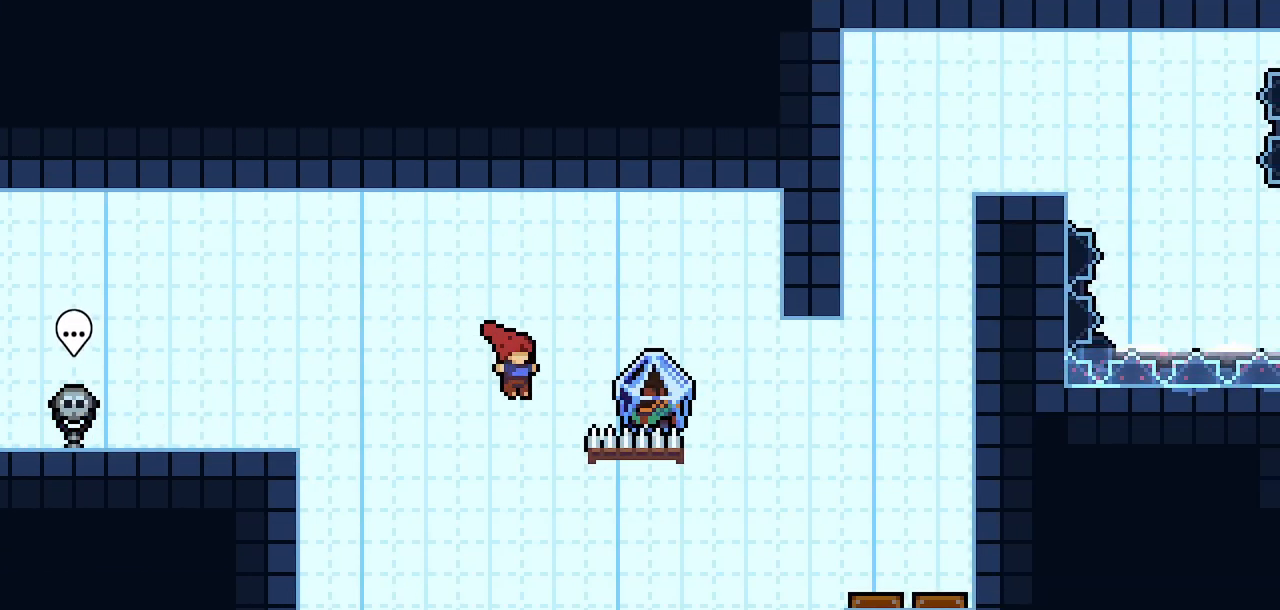
Gameplay with keyboard; each line is a JSON object with the keys held at the frame after it. "events" lists presses ("down") and releases ("up") of "climb", "dash", "demo", "down", "jump", "jump2", "jump3", "left", "pause", "right", "talk" and "up" between this image and that frame as [ms after this image, input, new state], when the widget could be followed in between. No other keys are recorded. Mouse input is not recorded. Key names are as the overlay labels them; some are game actions (e.g. jump) rather than physical keys.
{"keys": ["climb", "jump2", "right", "up"], "events": [[17, "right", "down"], [250, "dash", "down"], [250, "up", "down"], [350, "climb", "down"], [350, "jump2", "down"], [433, "dash", "up"]]}
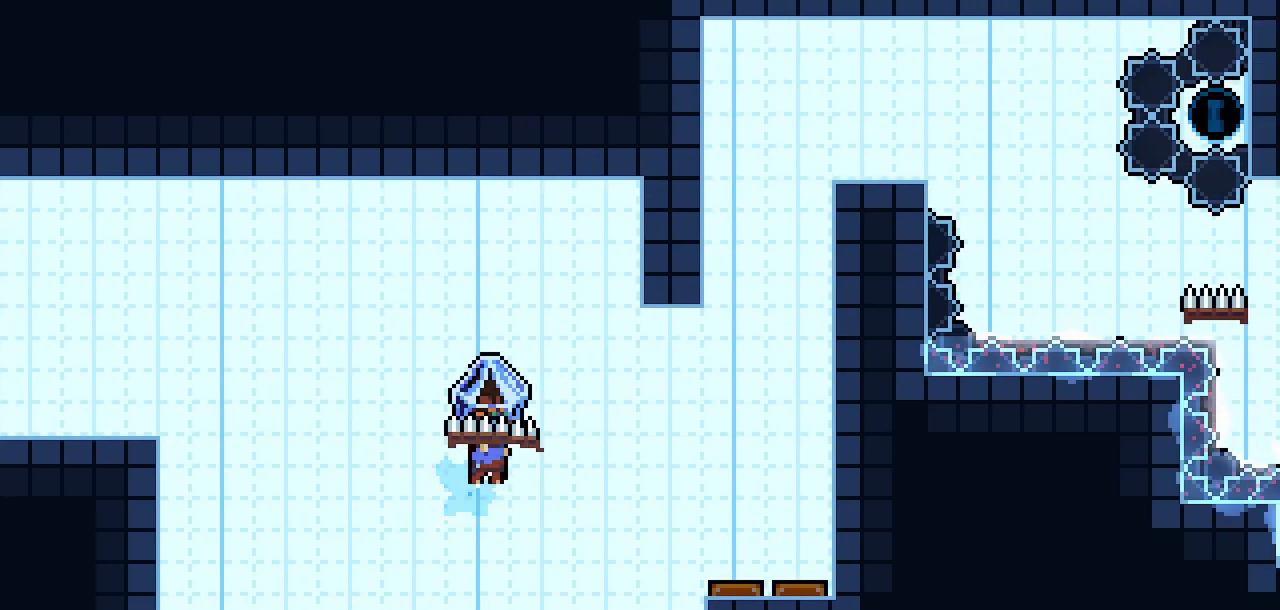
{"keys": ["climb", "jump2", "right"], "events": [[500, "up", "up"]]}
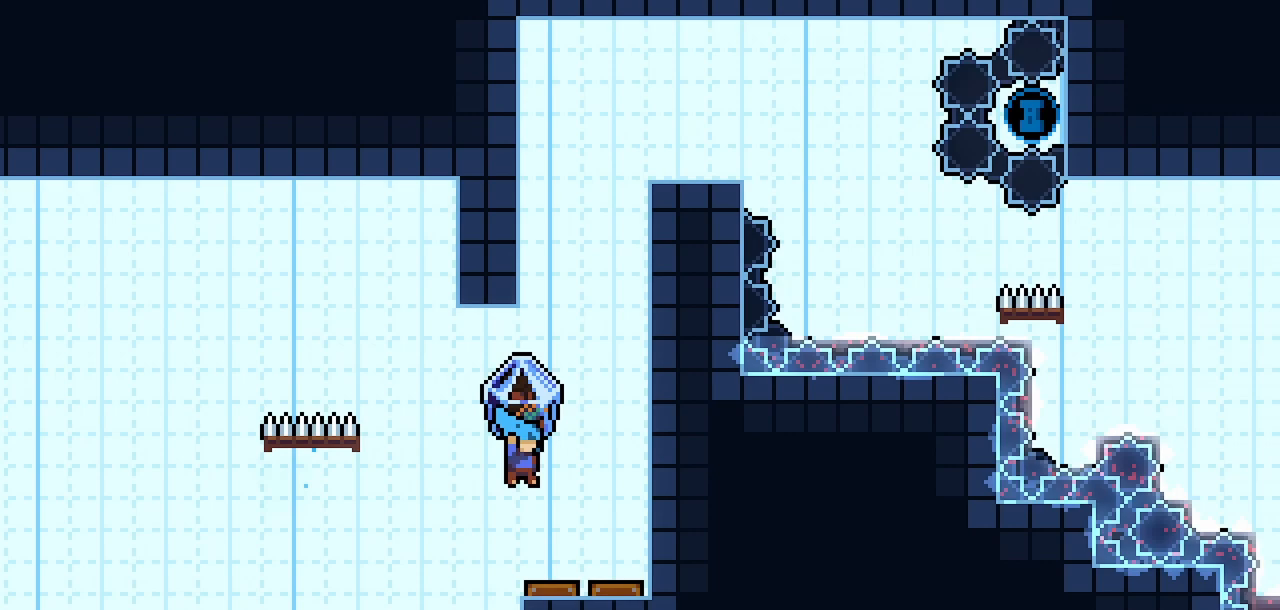
{"keys": ["climb", "right"], "events": [[50, "jump2", "up"]]}
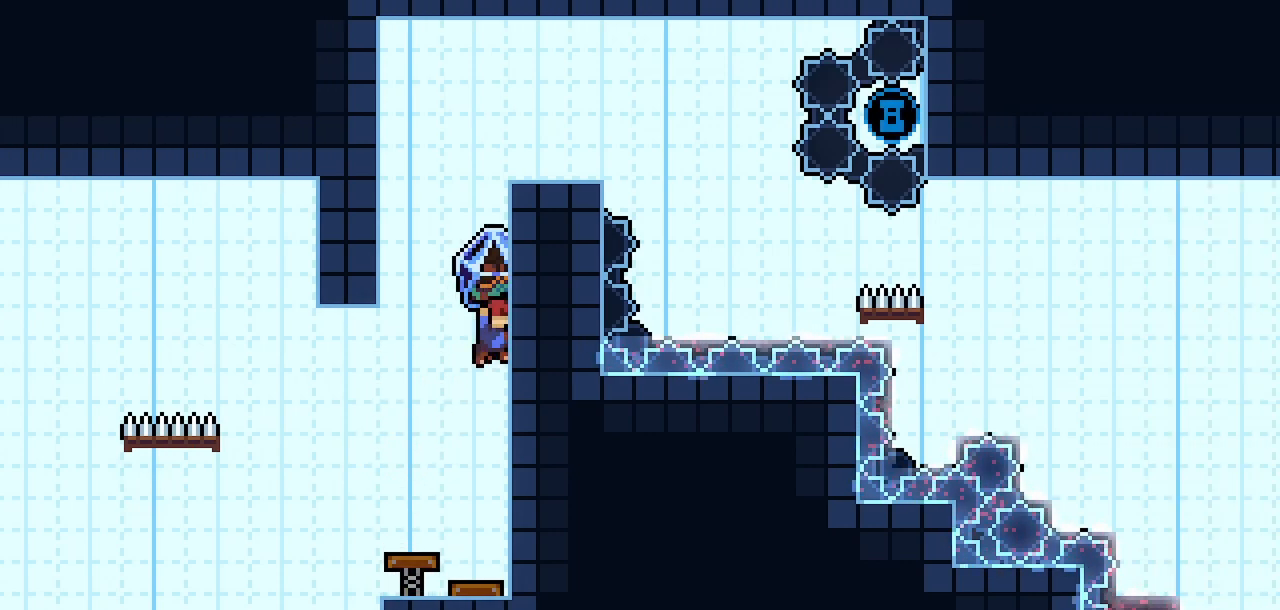
{"keys": ["climb", "jump2", "right"], "events": [[67, "jump2", "down"], [67, "left", "down"], [67, "right", "up"], [300, "jump2", "up"], [300, "left", "up"], [350, "jump2", "down"], [350, "right", "down"]]}
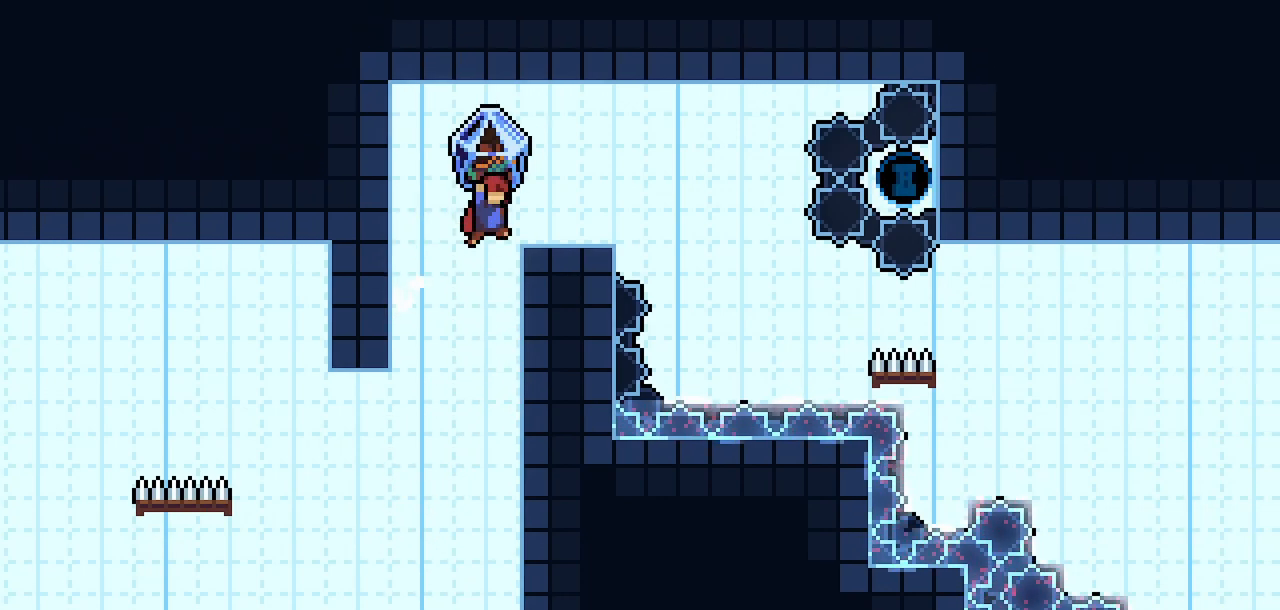
{"keys": [], "events": [[317, "jump2", "up"], [367, "right", "up"], [450, "climb", "up"]]}
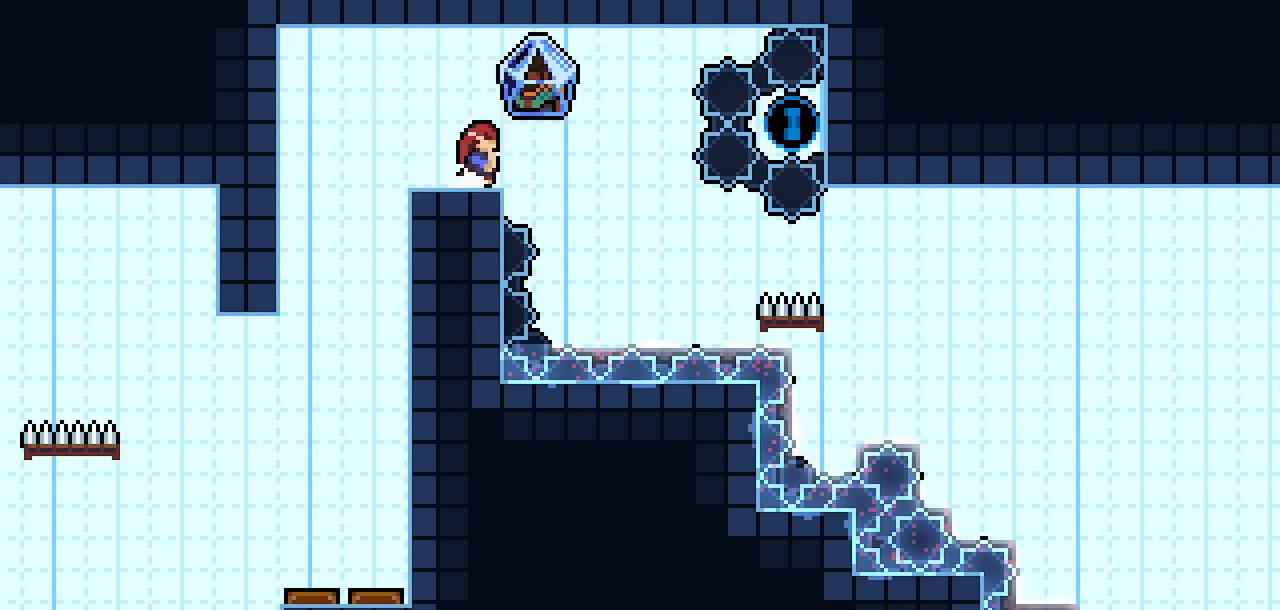
{"keys": ["right"], "events": [[467, "right", "down"]]}
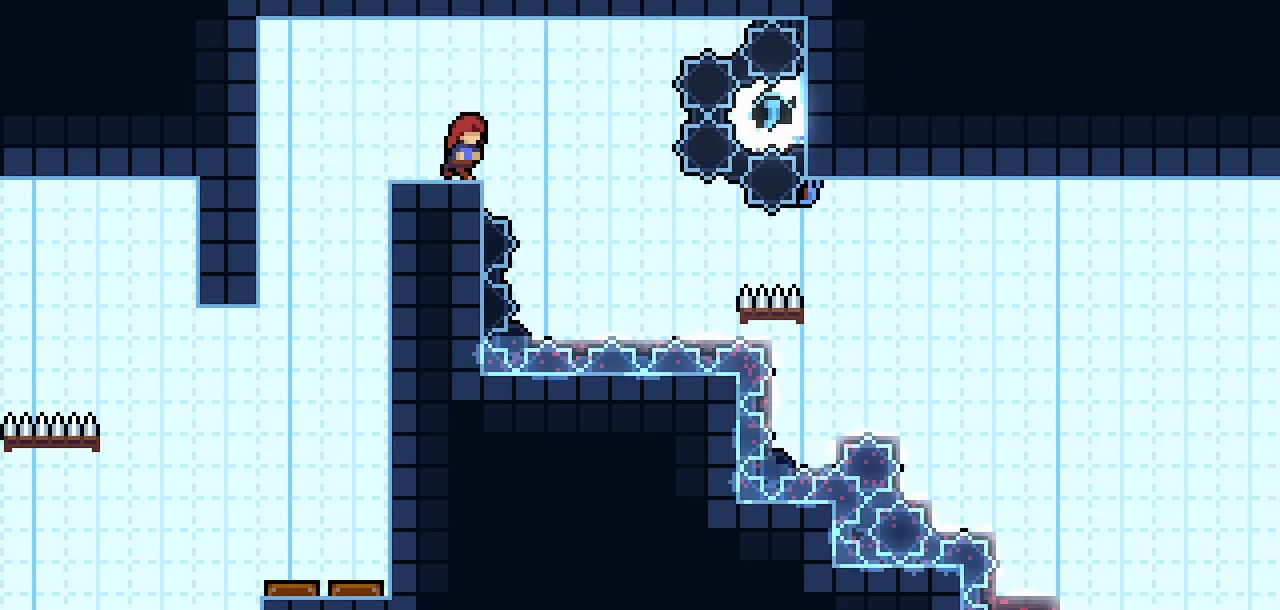
{"keys": [], "events": [[67, "jump2", "down"], [300, "right", "up"], [483, "jump2", "up"]]}
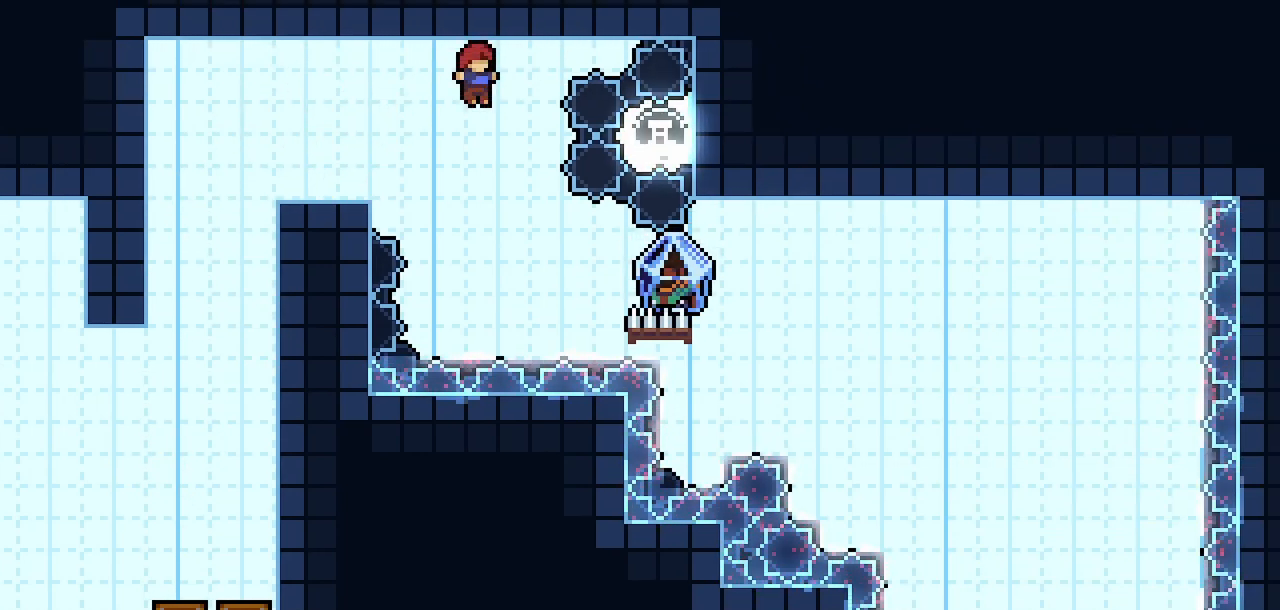
{"keys": ["climb", "dash", "right"], "events": [[133, "right", "down"], [367, "dash", "down"], [417, "climb", "down"]]}
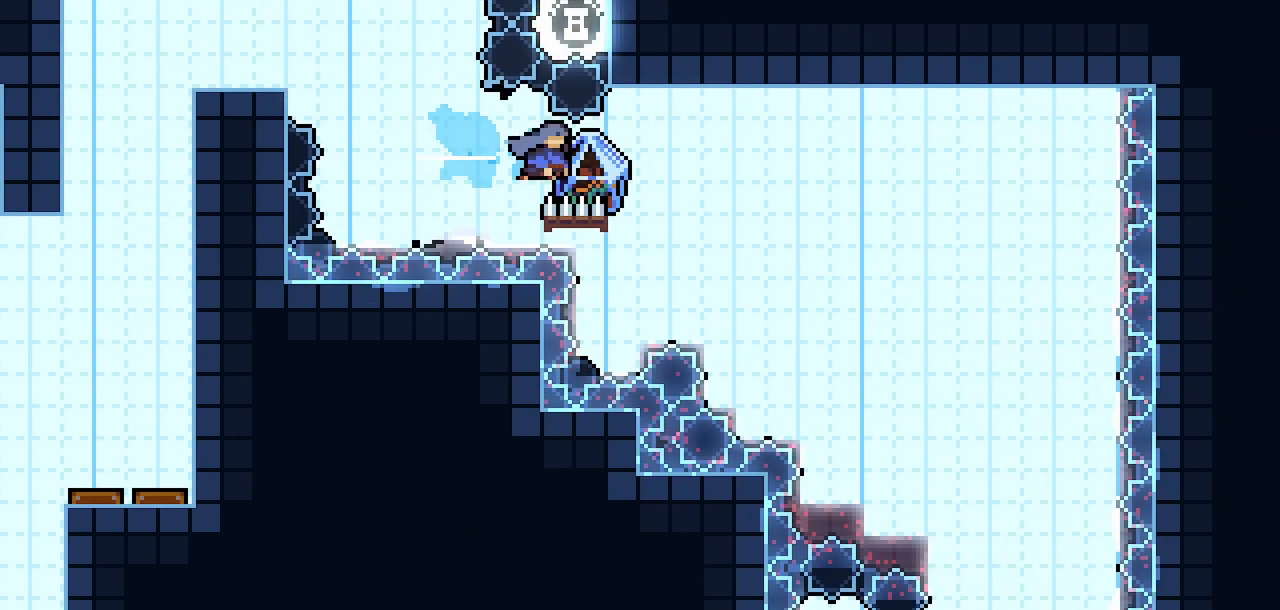
{"keys": ["climb", "dash", "right"], "events": []}
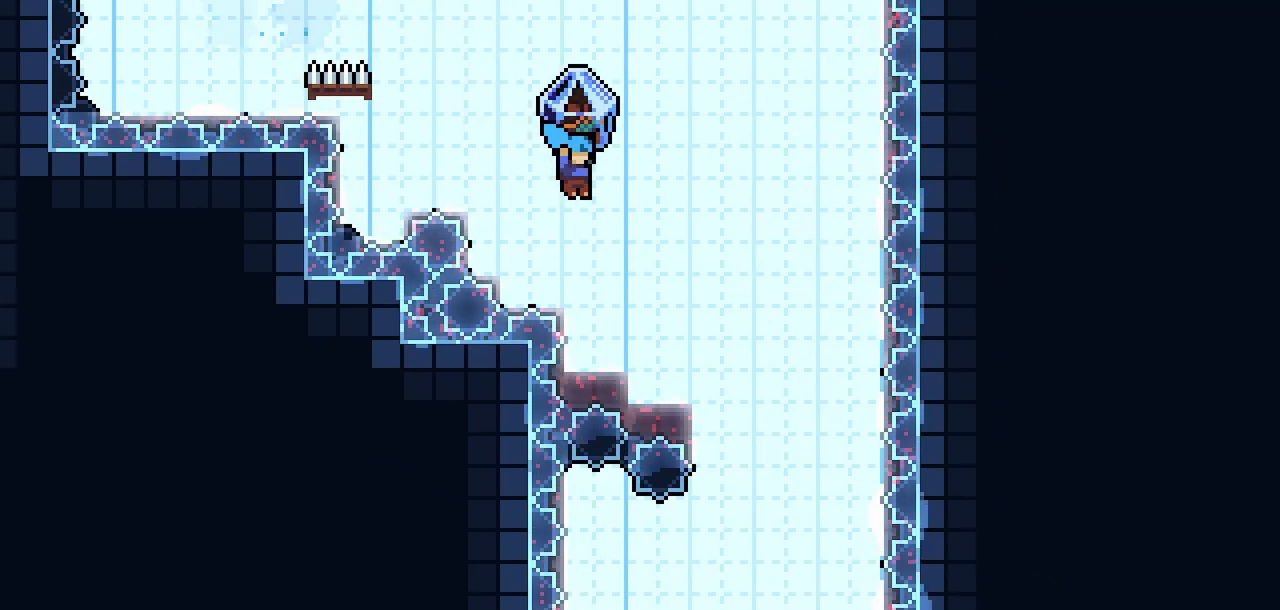
{"keys": ["climb"], "events": [[400, "dash", "up"], [433, "right", "up"]]}
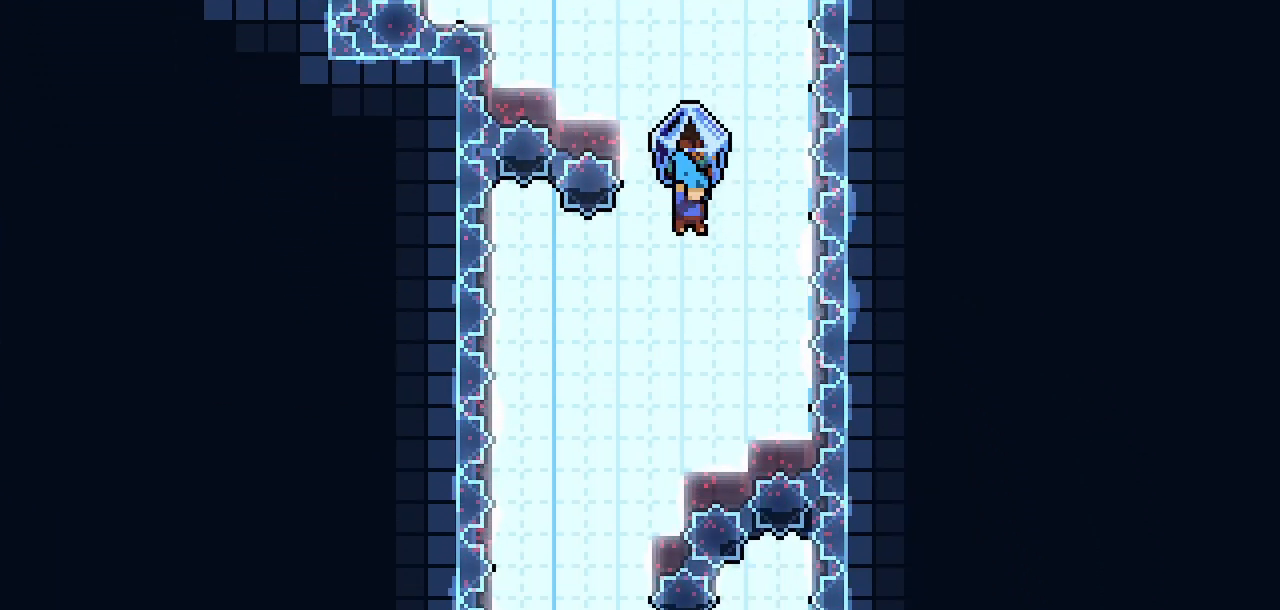
{"keys": ["climb"], "events": [[83, "left", "down"], [417, "left", "up"]]}
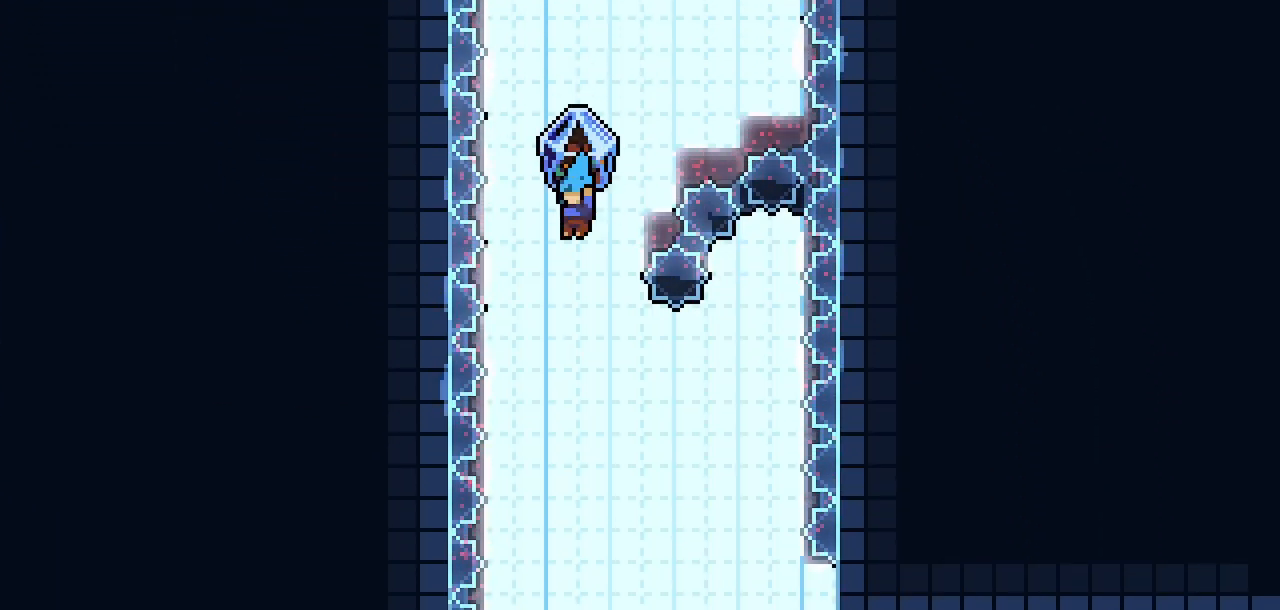
{"keys": ["climb", "right"], "events": [[150, "right", "down"]]}
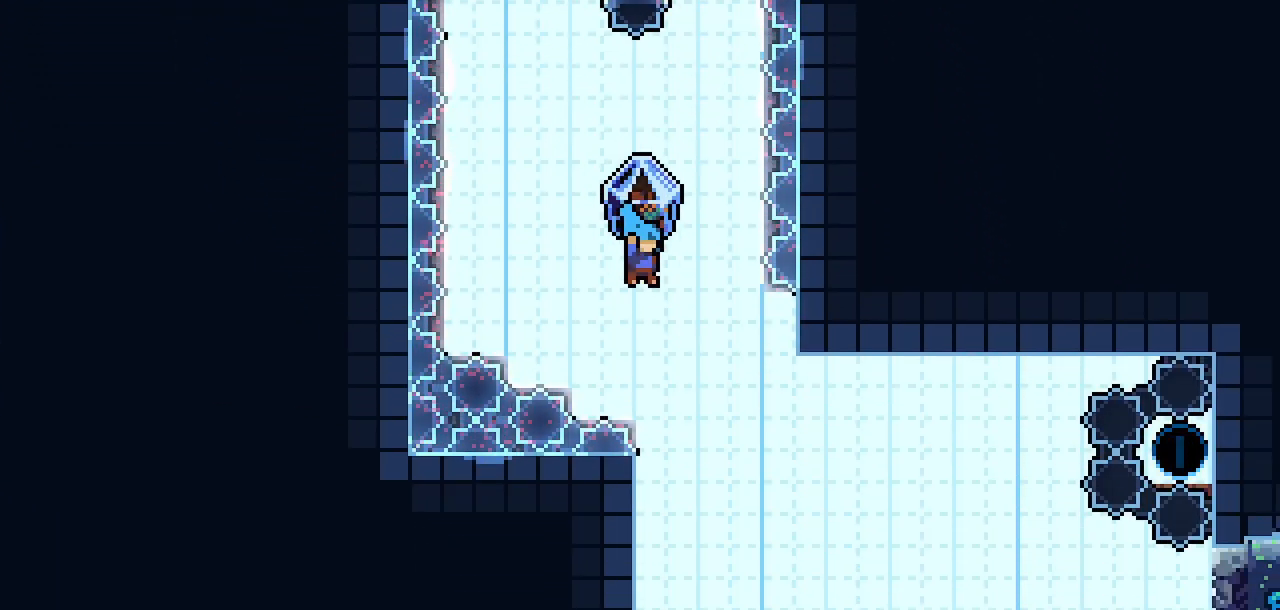
{"keys": ["climb", "right"], "events": []}
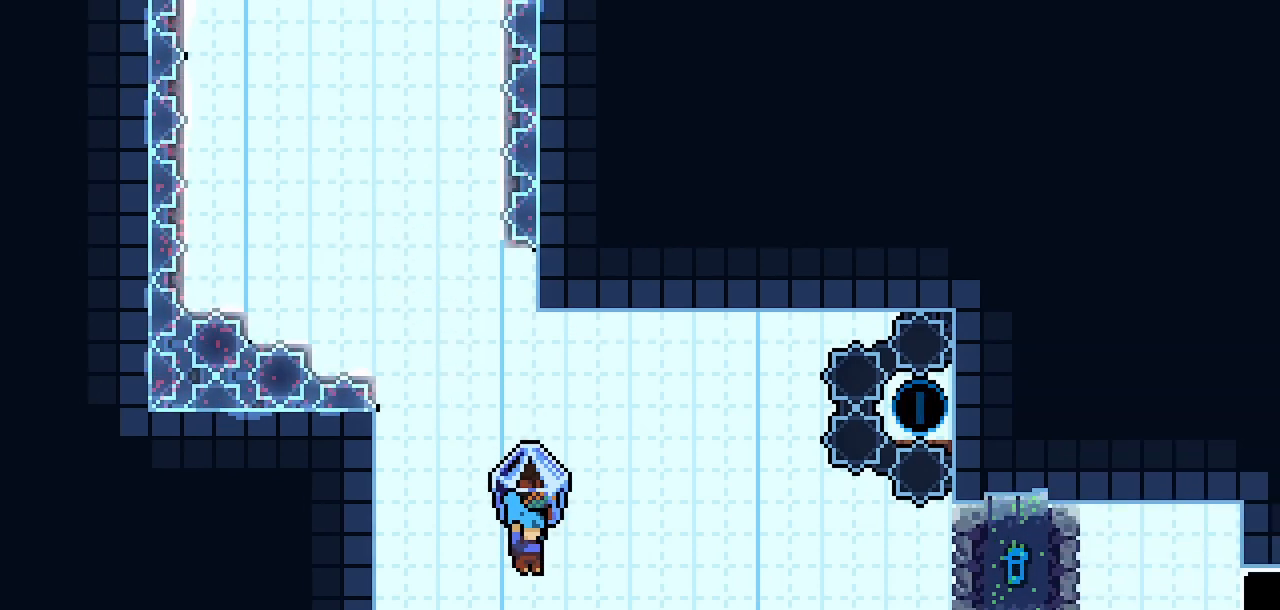
{"keys": ["right"], "events": [[133, "jump2", "down"], [367, "climb", "up"], [417, "jump2", "up"]]}
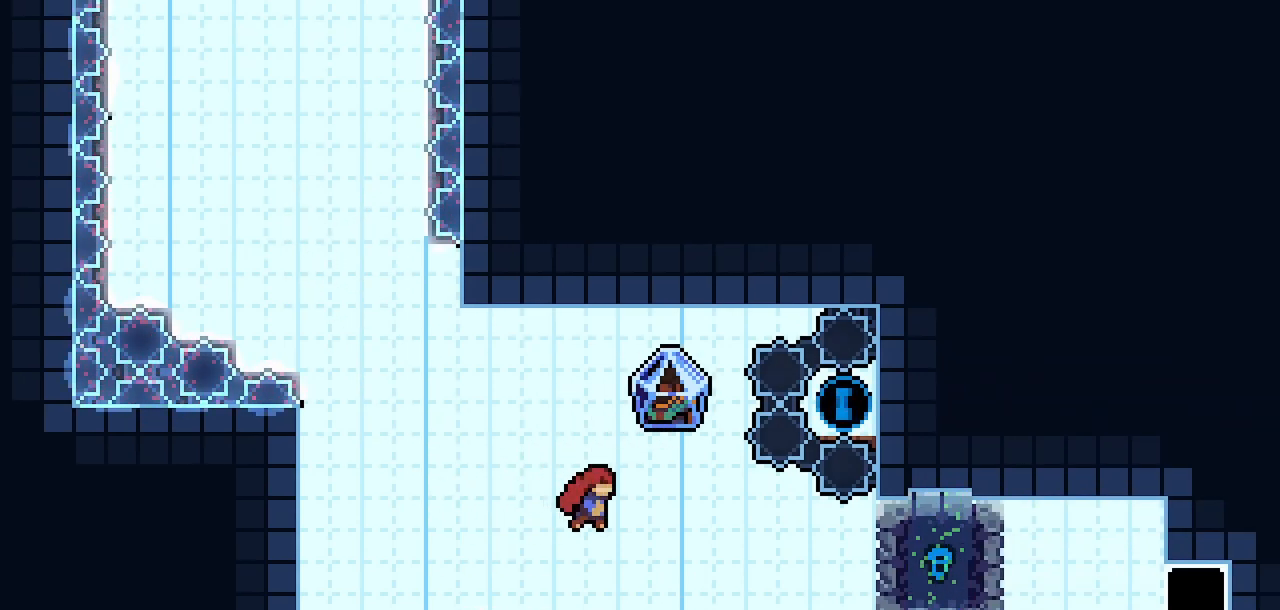
{"keys": ["dash", "right"], "events": [[383, "dash", "down"]]}
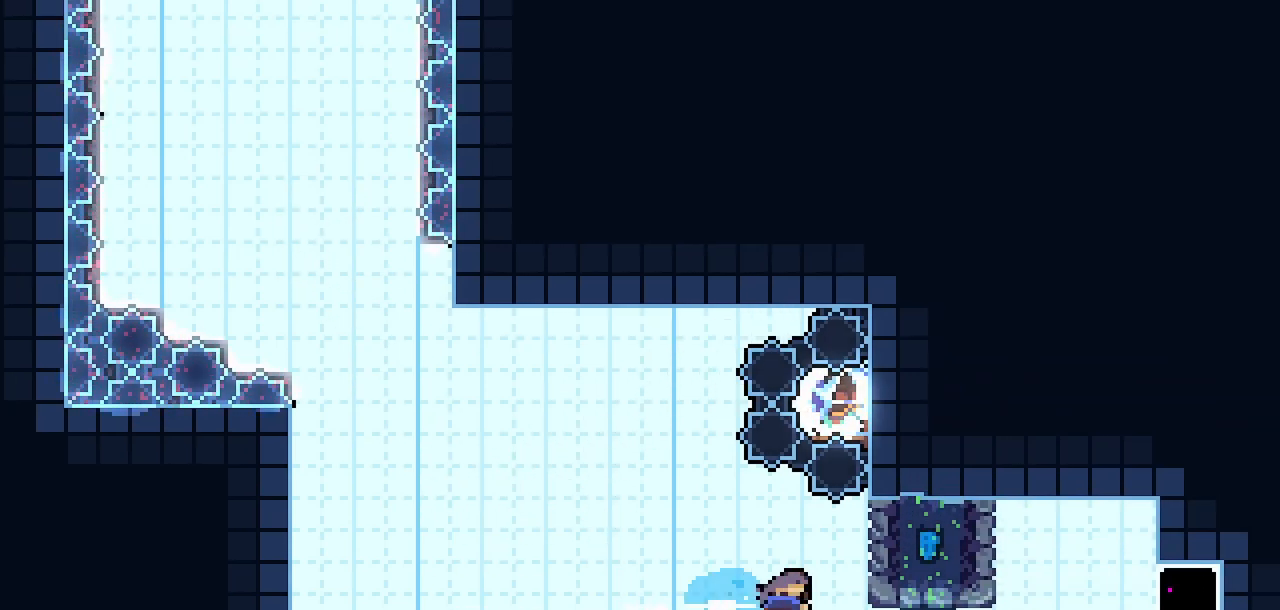
{"keys": ["dash", "right"], "events": [[17, "dash", "up"], [433, "dash", "down"]]}
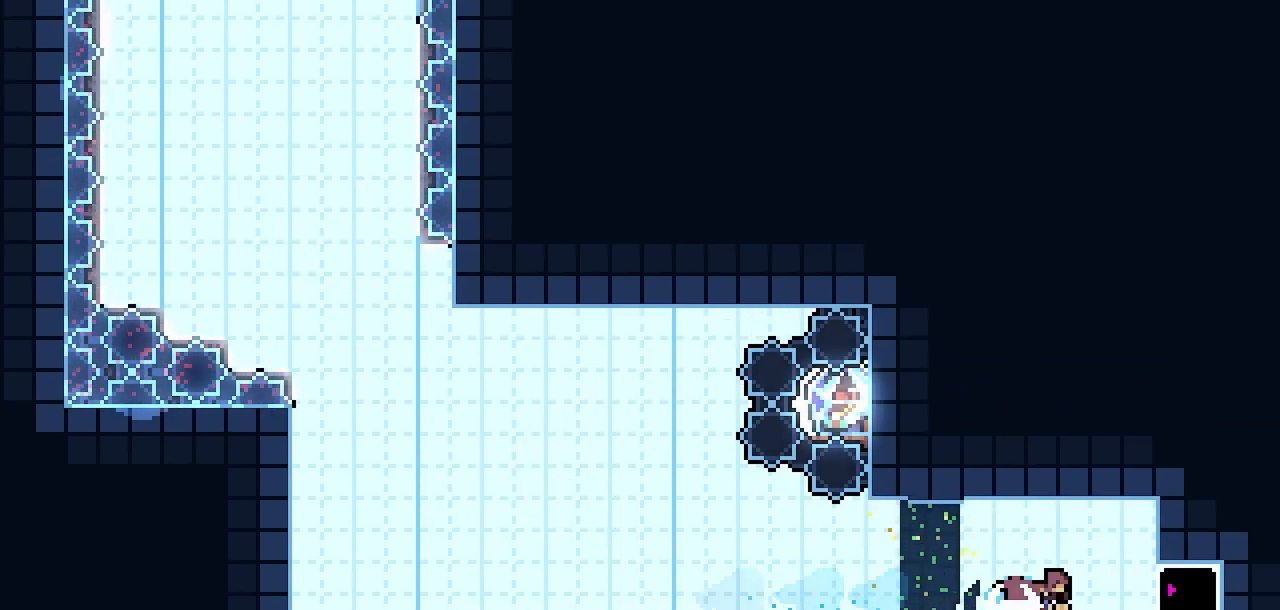
{"keys": [], "events": [[83, "dash", "up"], [217, "right", "up"]]}
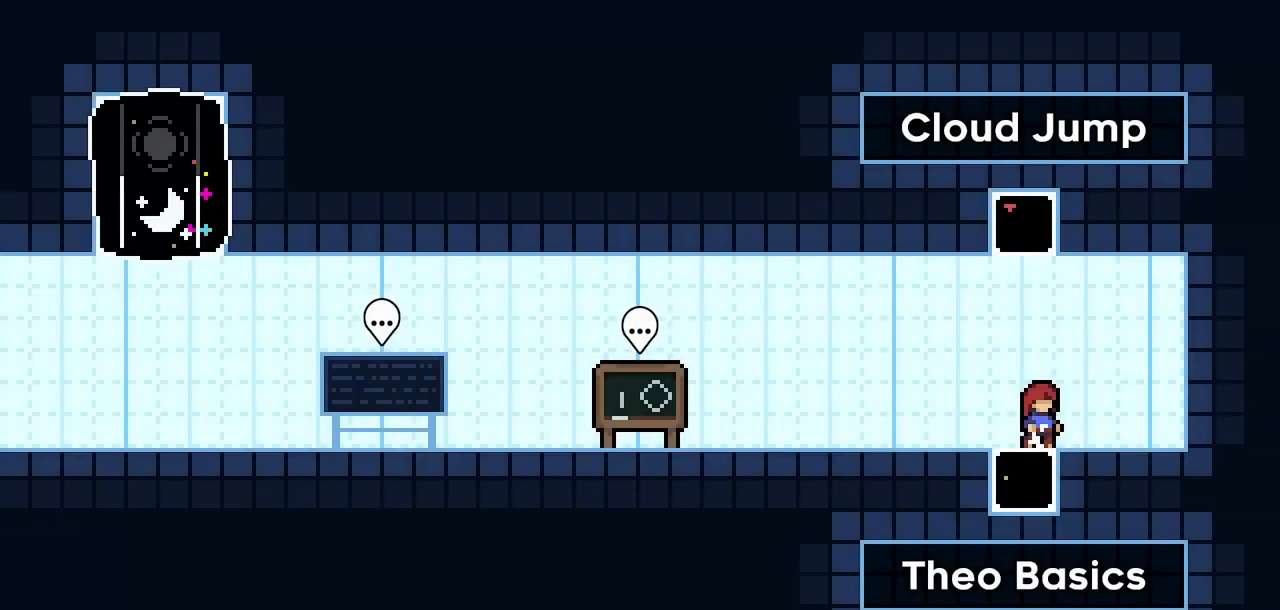
{"keys": ["left"], "events": [[233, "left", "down"]]}
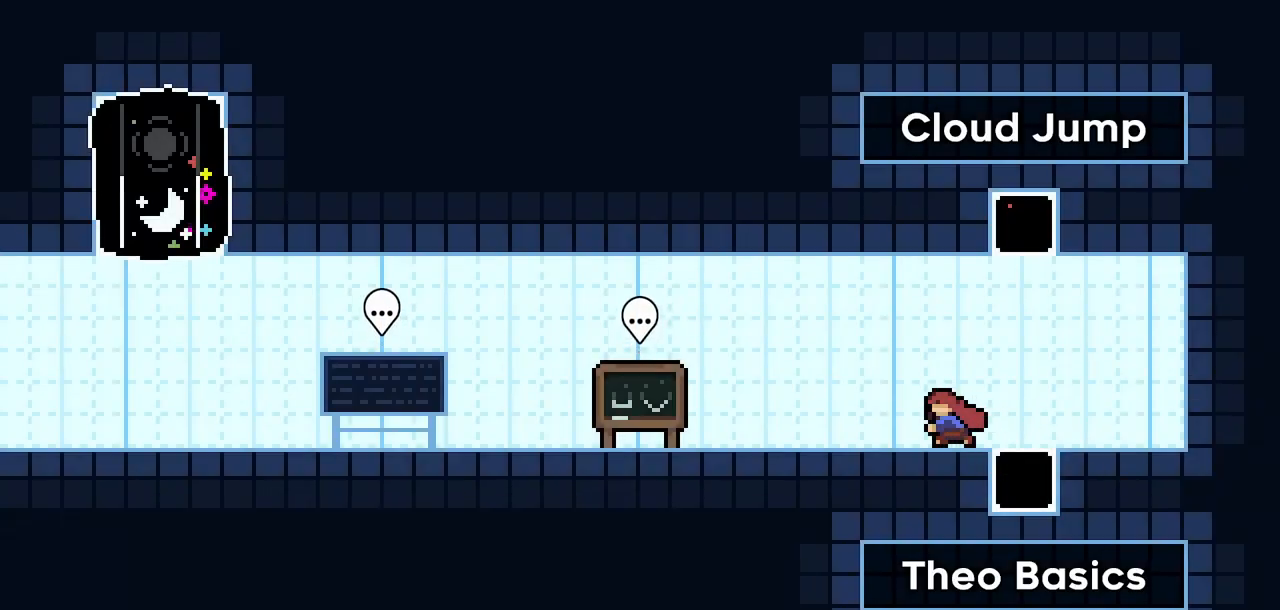
{"keys": ["talk"], "events": [[17, "dash", "down"], [150, "dash", "up"], [483, "left", "up"], [483, "talk", "down"]]}
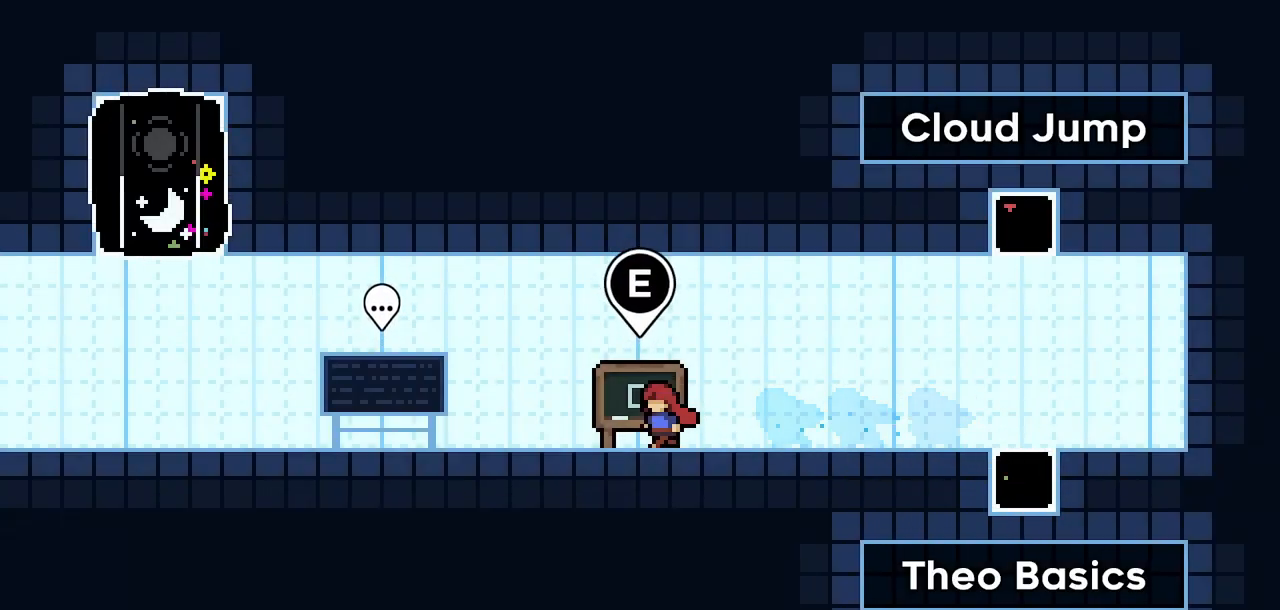
{"keys": [], "events": [[83, "talk", "up"]]}
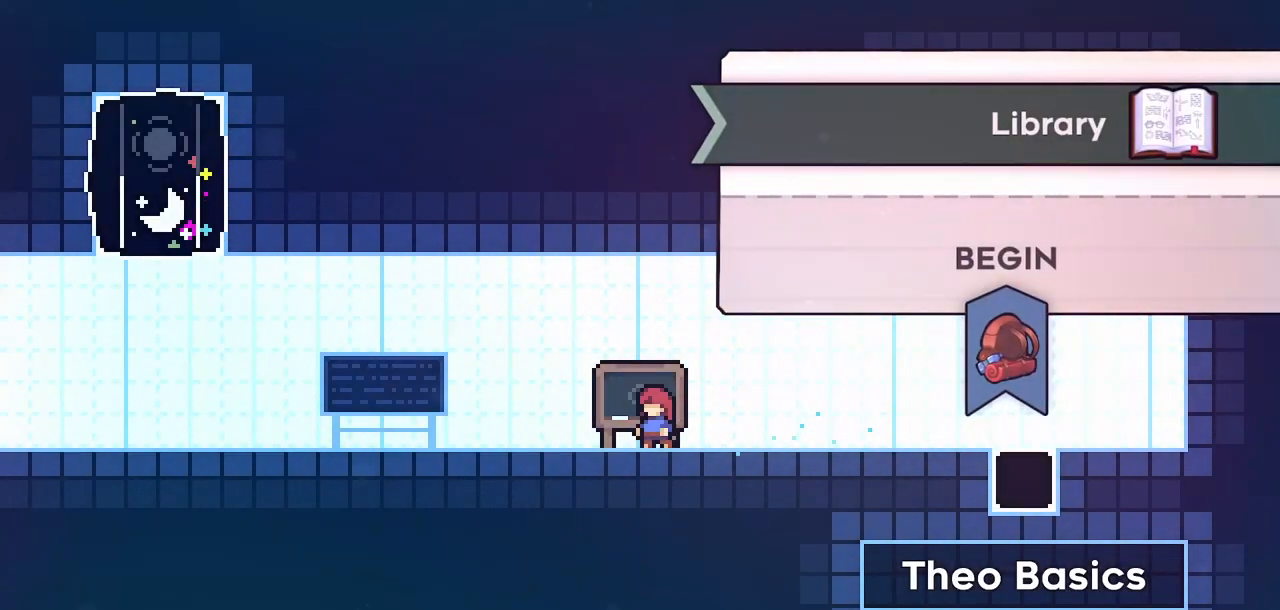
{"keys": [], "events": [[100, "jump2", "down"], [183, "jump2", "up"]]}
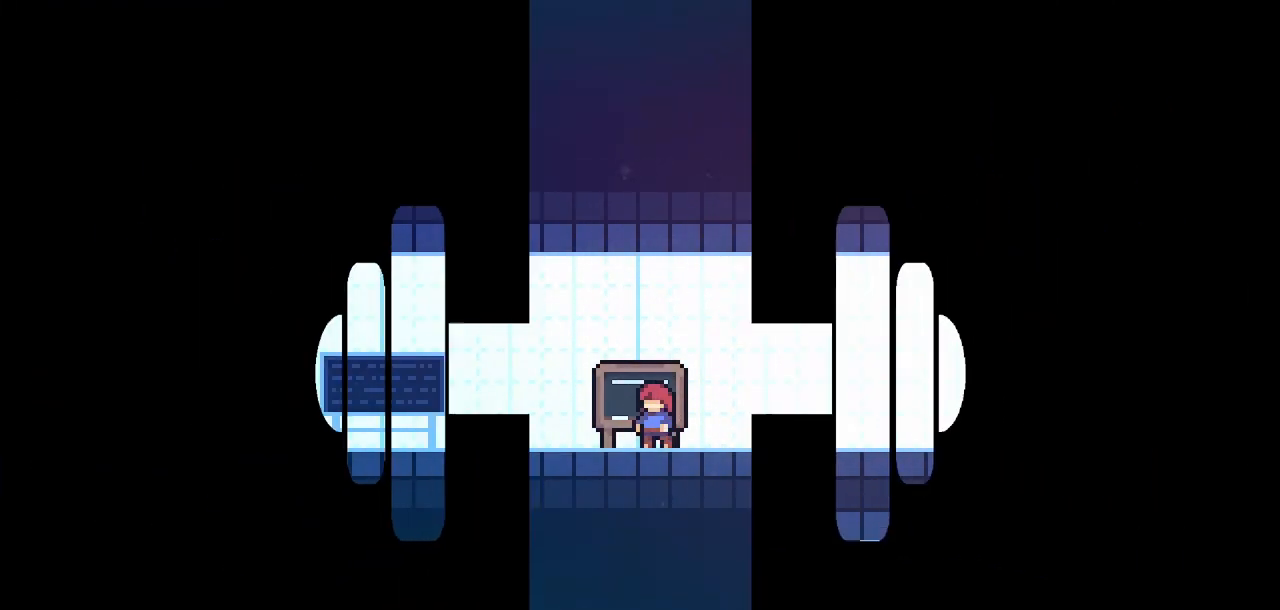
{"keys": [], "events": []}
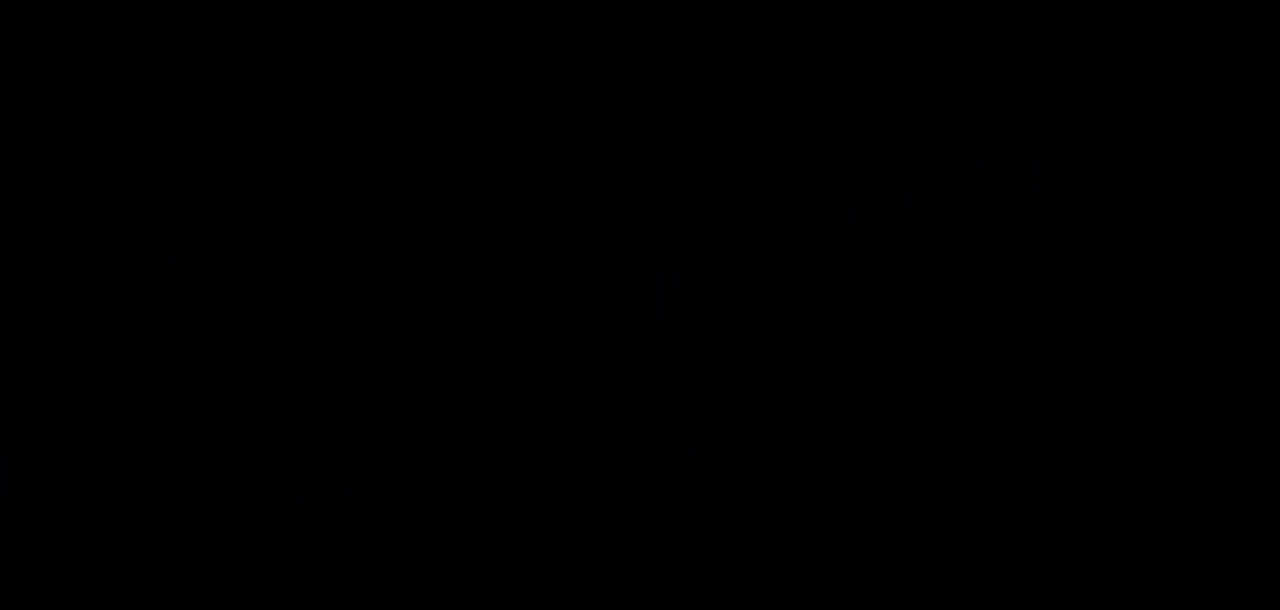
{"keys": [], "events": []}
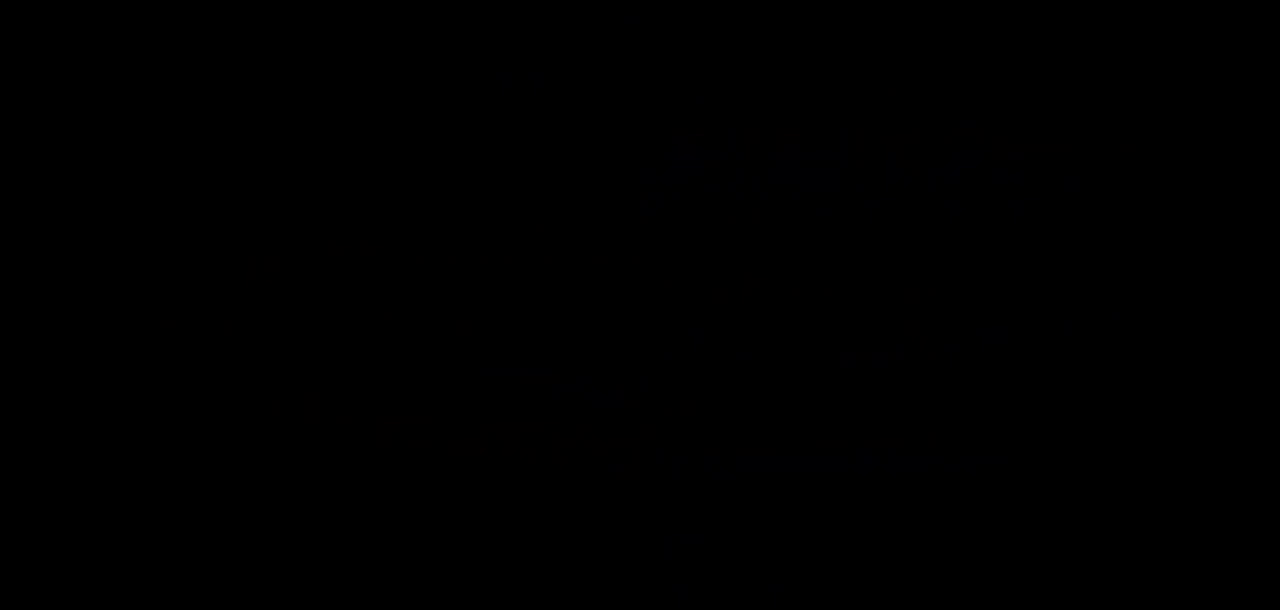
{"keys": [], "events": []}
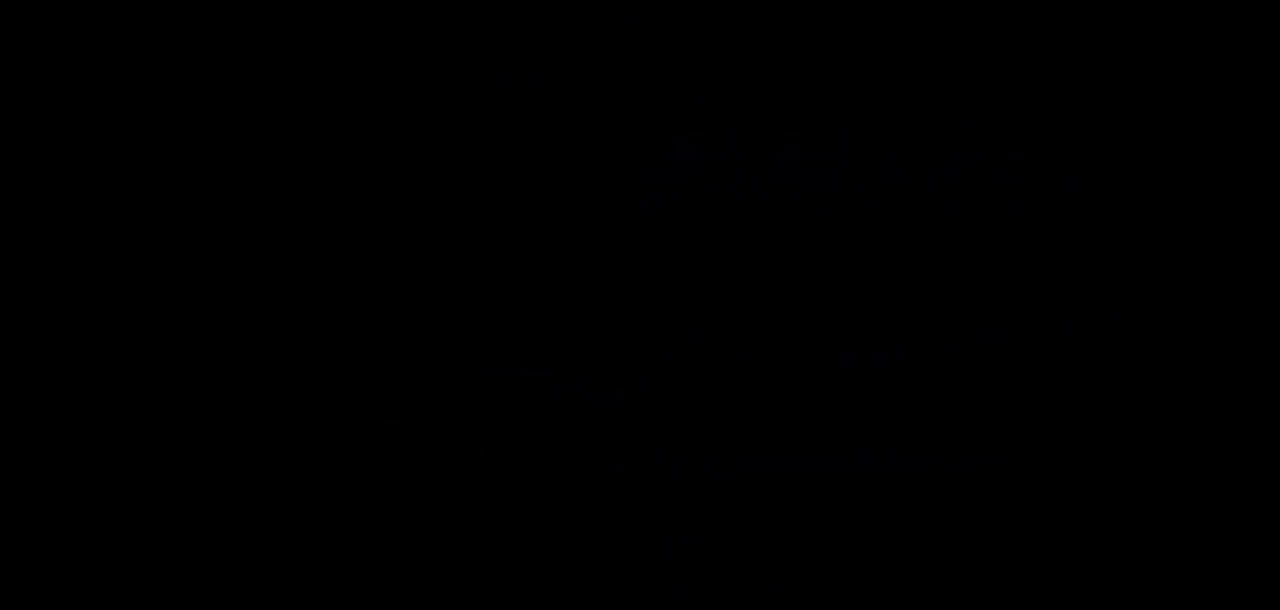
{"keys": [], "events": []}
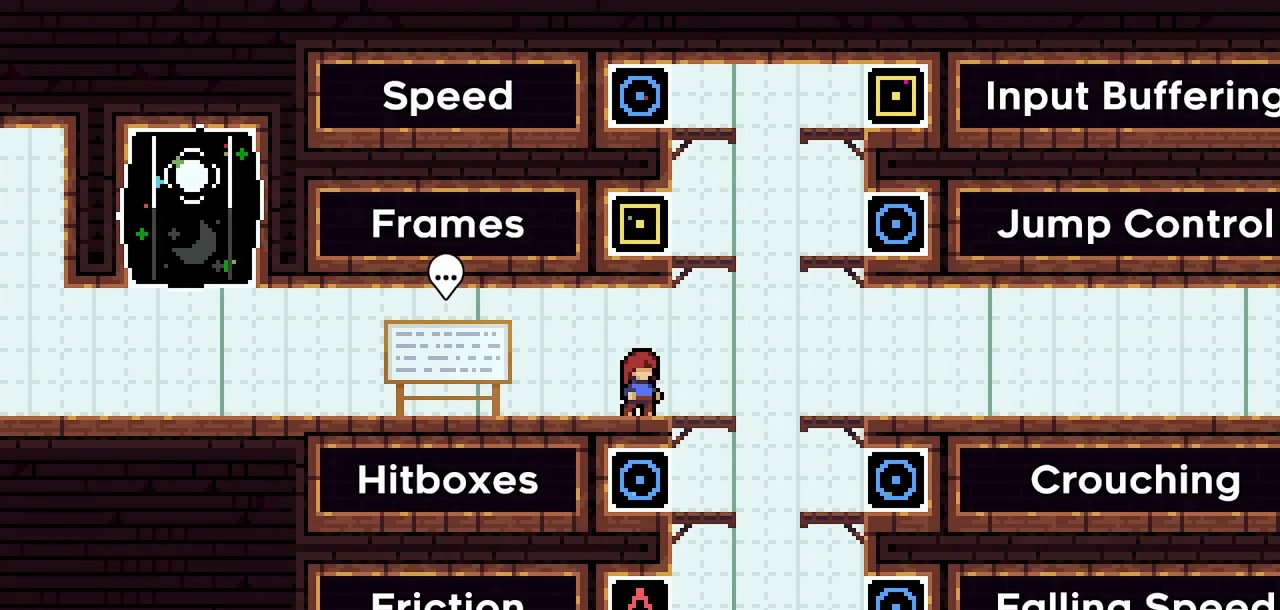
{"keys": ["dash", "left"], "events": [[217, "left", "down"], [500, "dash", "down"]]}
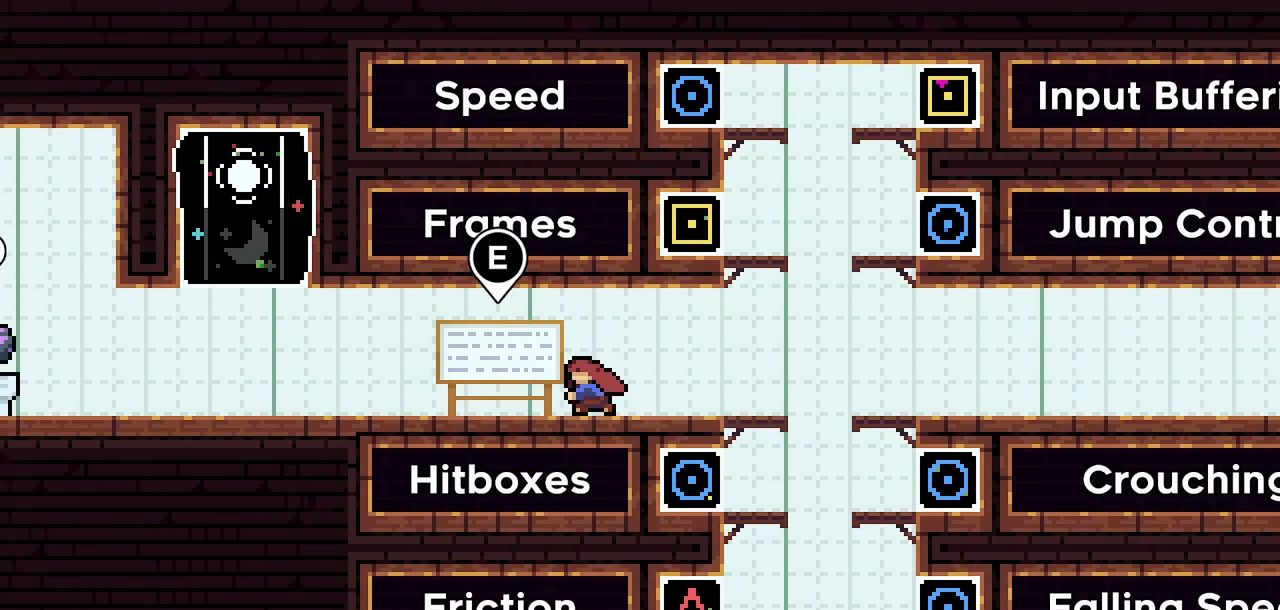
{"keys": ["dash", "down", "left"], "events": [[150, "dash", "up"], [333, "down", "down"], [383, "dash", "down"]]}
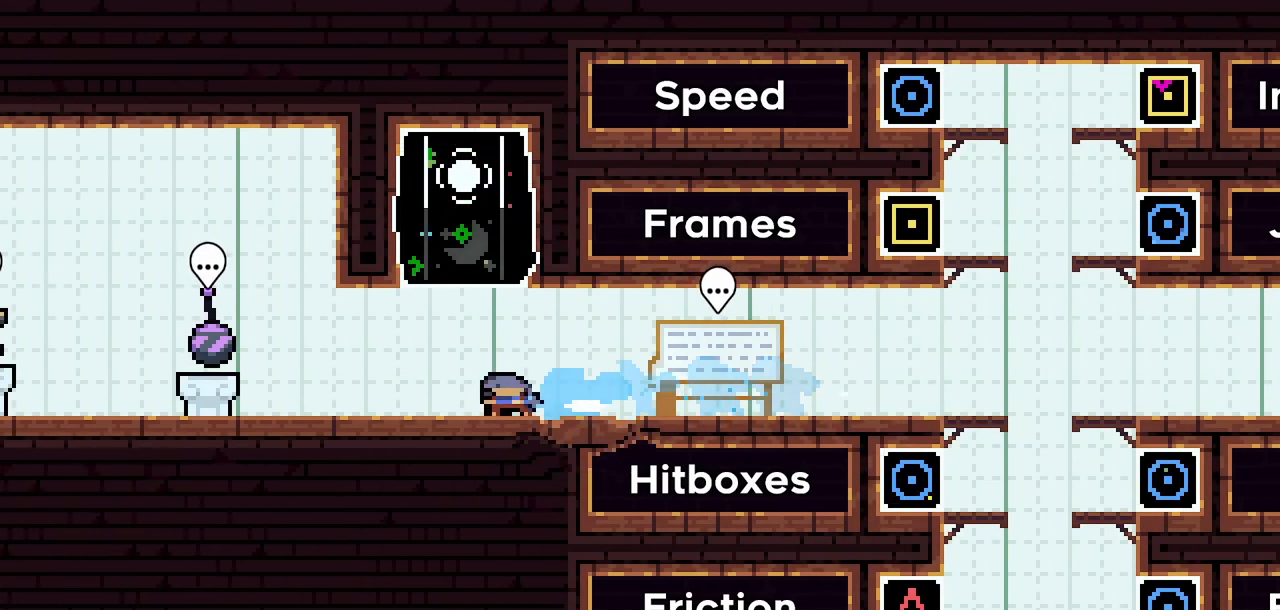
{"keys": ["dash", "jump2", "left"], "events": [[17, "down", "up"], [67, "jump2", "down"], [117, "dash", "up"], [150, "jump2", "up"], [300, "down", "down"], [350, "dash", "down"], [483, "down", "up"], [483, "jump2", "down"]]}
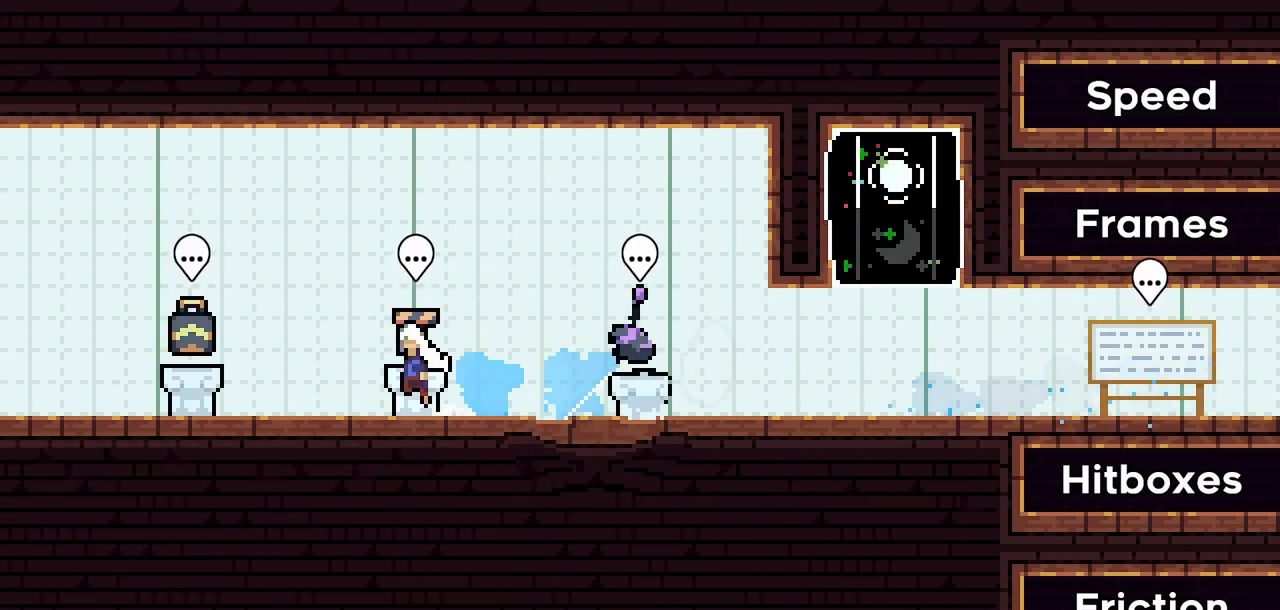
{"keys": [], "events": [[33, "dash", "up"], [83, "jump2", "up"], [367, "left", "up"]]}
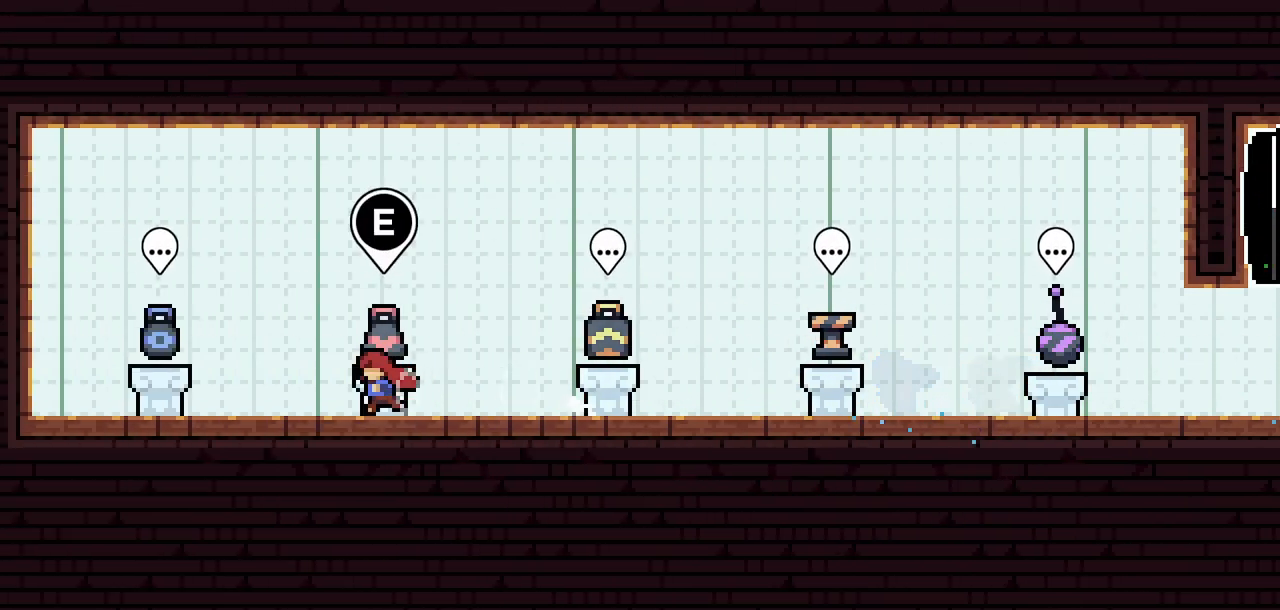
{"keys": [], "events": [[100, "talk", "down"], [233, "talk", "up"]]}